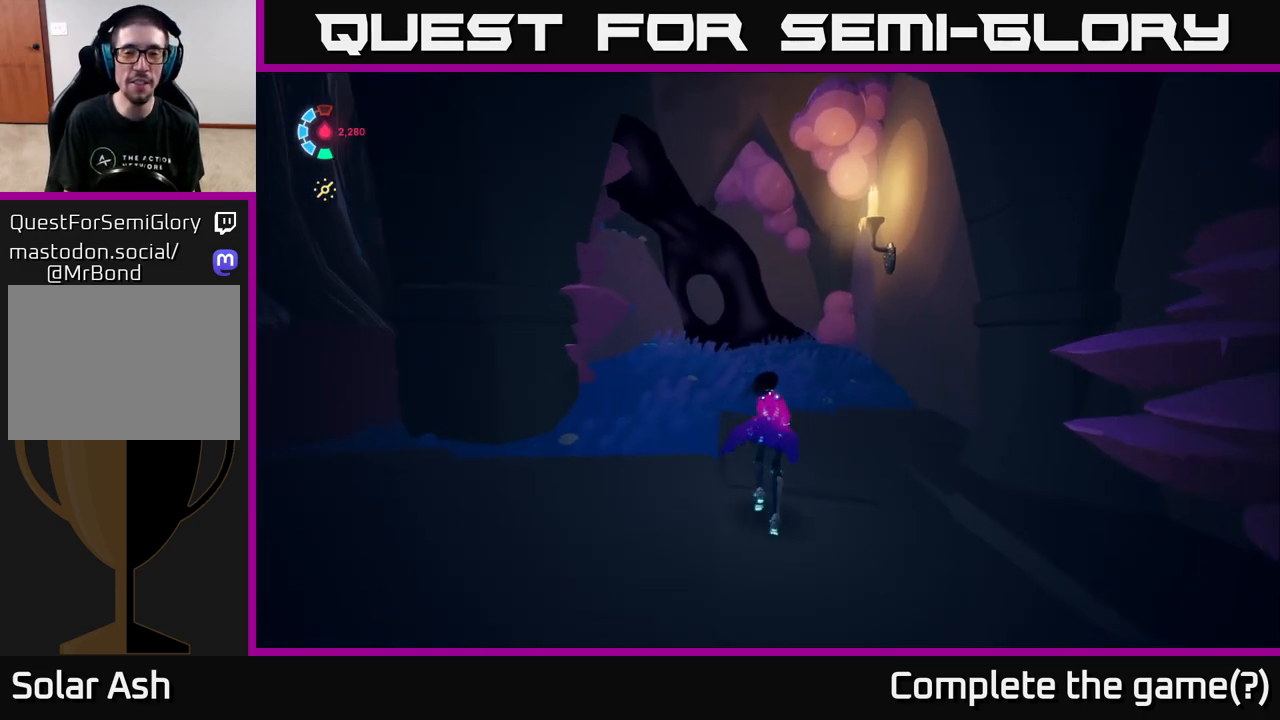
Gameplay with a controller (Xbox layout); each line is a JSON object with the inputs held at the frame after it. "events" lists button and stick changes between this image and that frame as [ms after this image, input, new state], when the widget could be followed in between.
{"buttons": [], "left_stick": "up", "right_stick": "left", "events": [[183, "left_stick", "up"], [267, "right_stick", "left"]]}
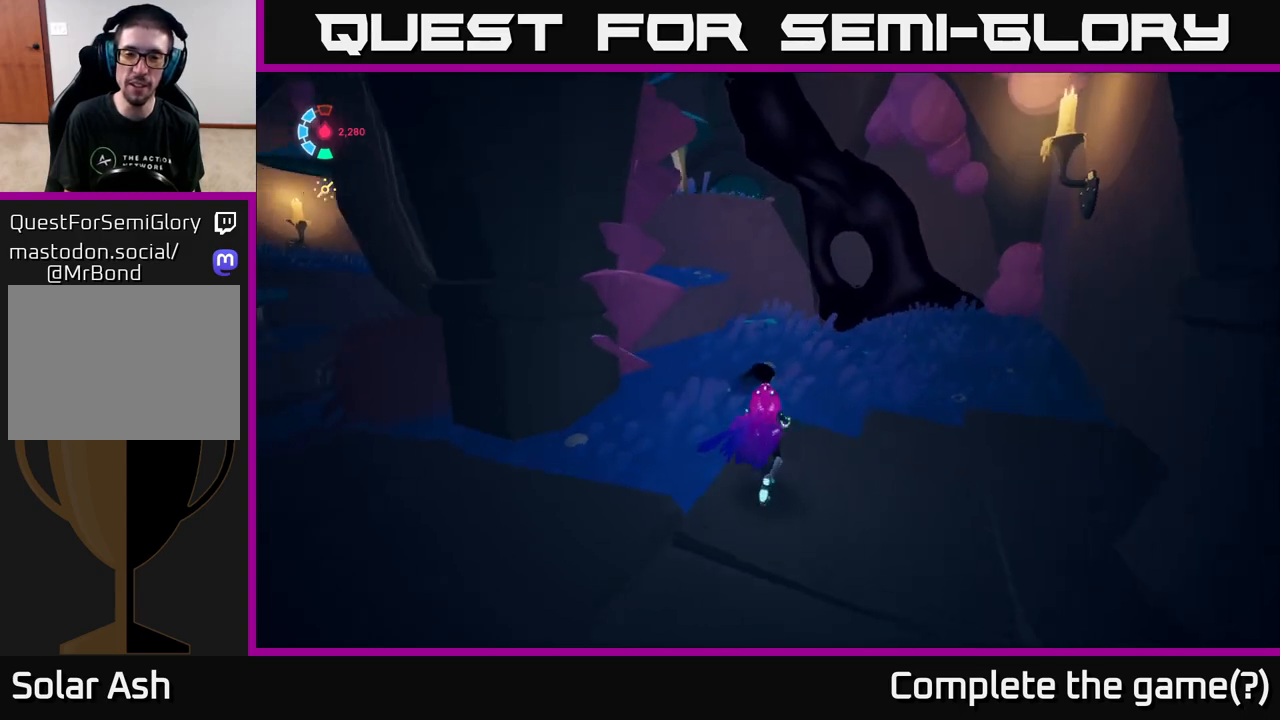
{"buttons": [], "left_stick": "up-right", "right_stick": "center", "events": [[17, "right_stick", "center"], [33, "left_stick", "up-right"]]}
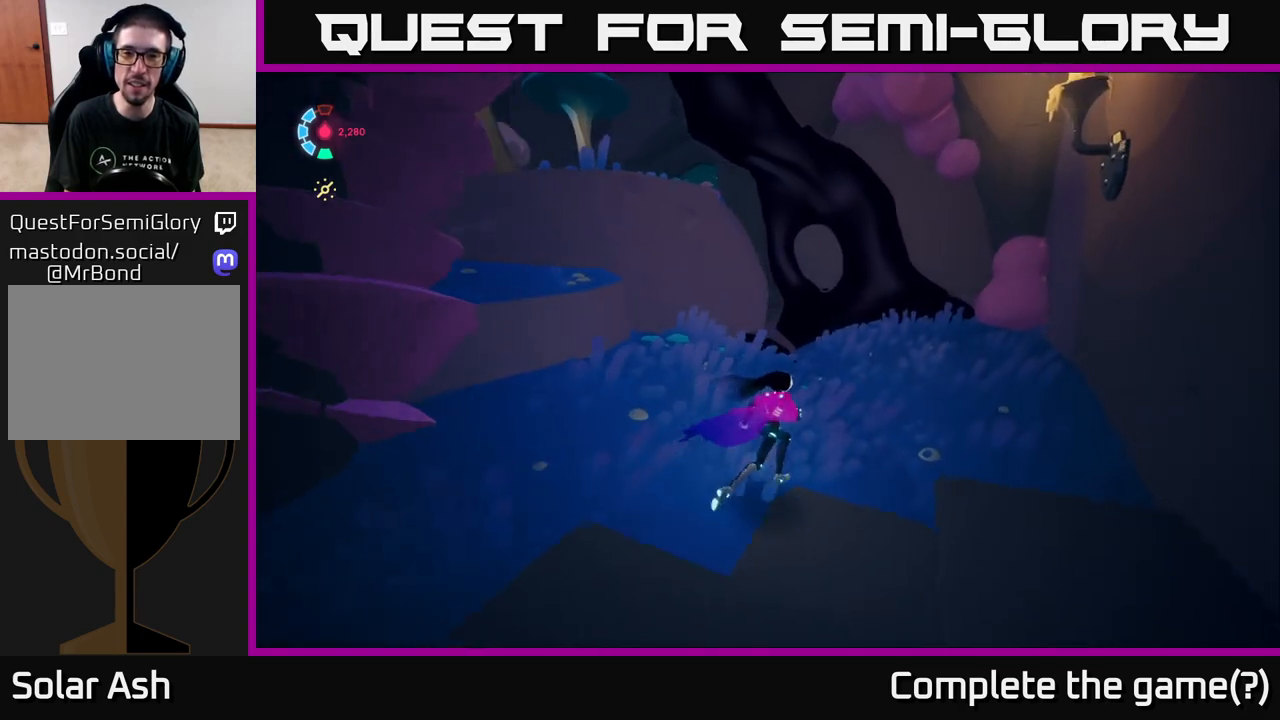
{"buttons": [], "left_stick": "right", "right_stick": "center", "events": [[33, "right_stick", "left"], [450, "left_stick", "right"], [483, "right_stick", "center"]]}
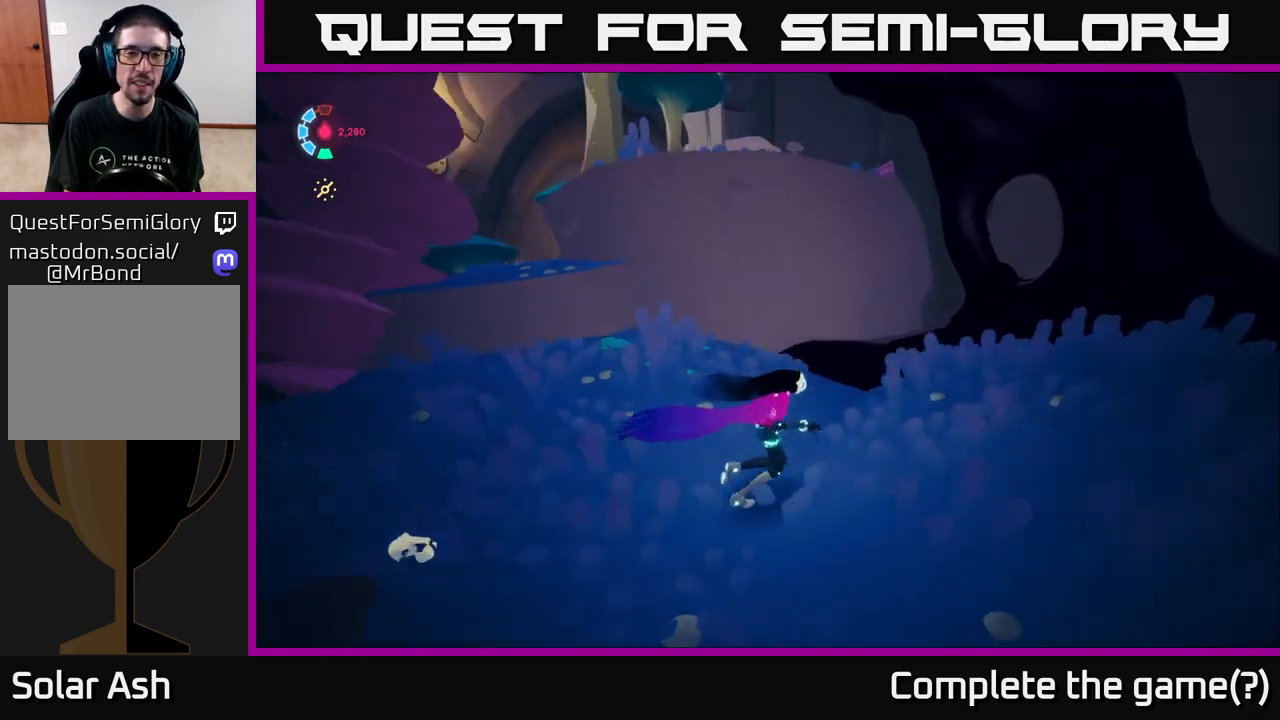
{"buttons": [], "left_stick": "left", "right_stick": "left", "events": [[117, "left_stick", "center"], [150, "right_stick", "left"], [217, "left_stick", "left"], [217, "right_stick", "down-left"], [433, "right_stick", "left"]]}
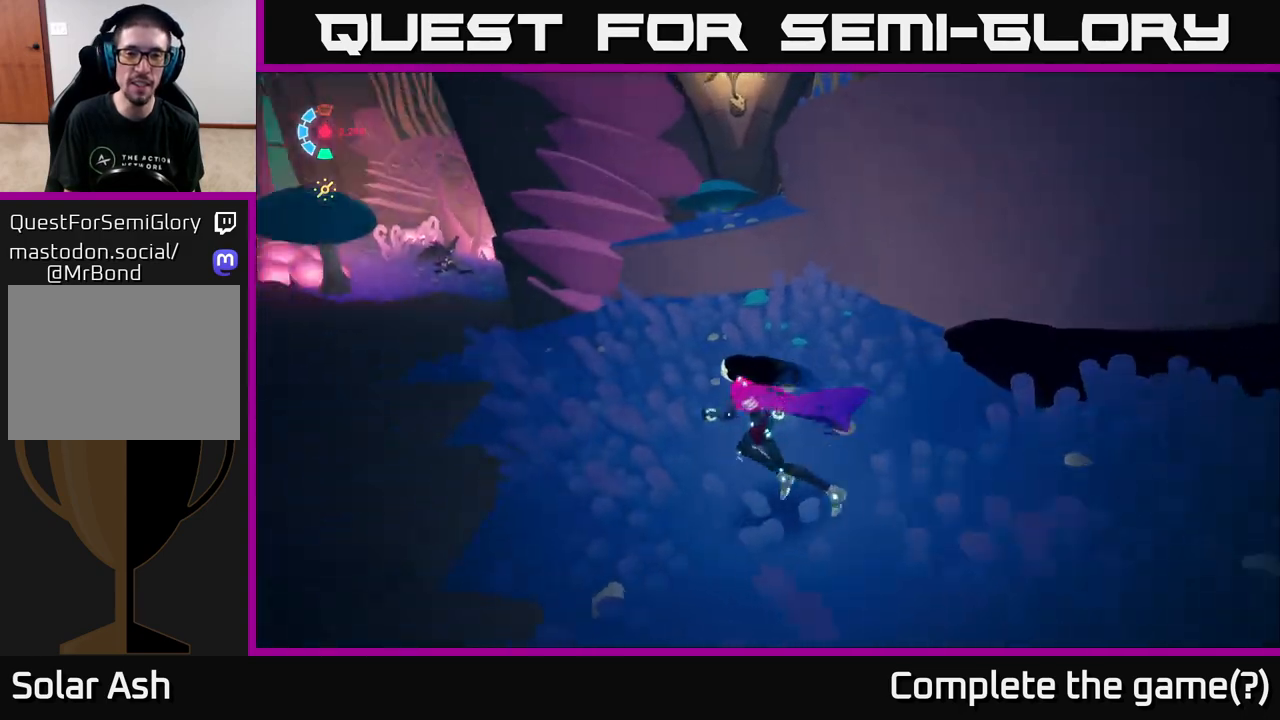
{"buttons": ["L2"], "left_stick": "up-left", "right_stick": "center", "events": [[17, "left_stick", "up-left"], [133, "L2", "down"], [400, "right_stick", "center"]]}
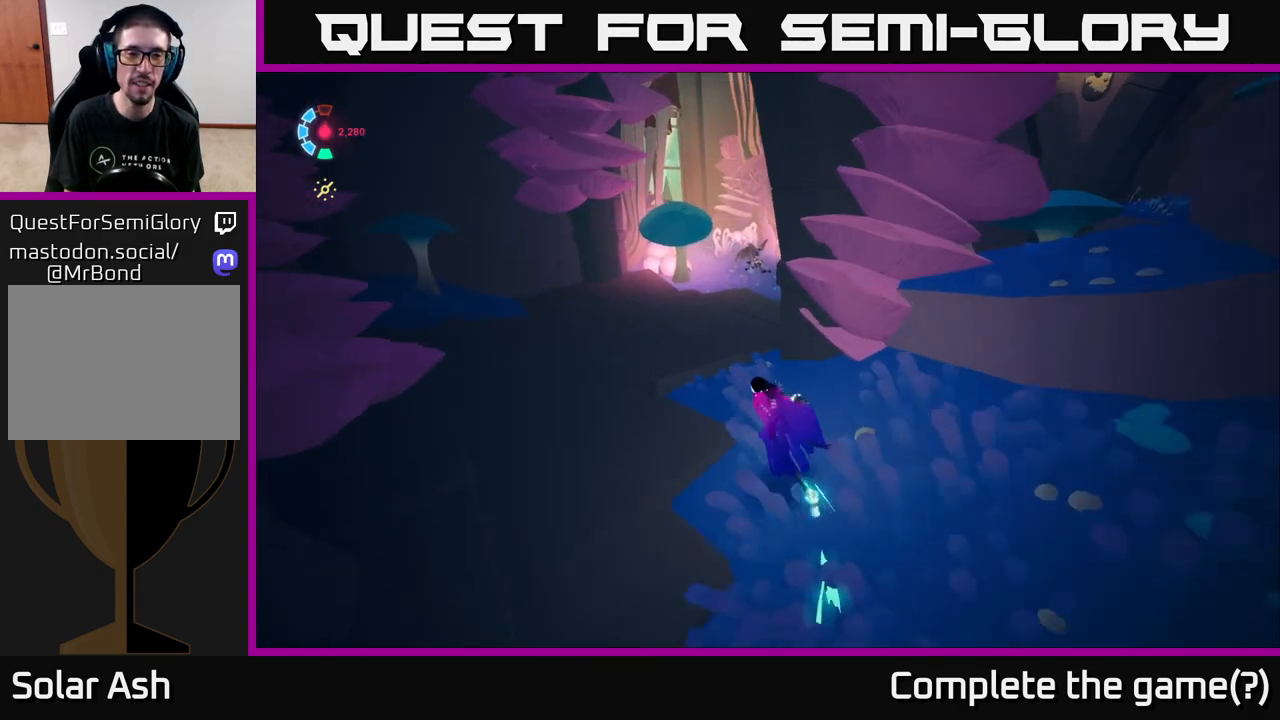
{"buttons": ["L2"], "left_stick": "up-left", "right_stick": "right", "events": [[150, "right_stick", "right"]]}
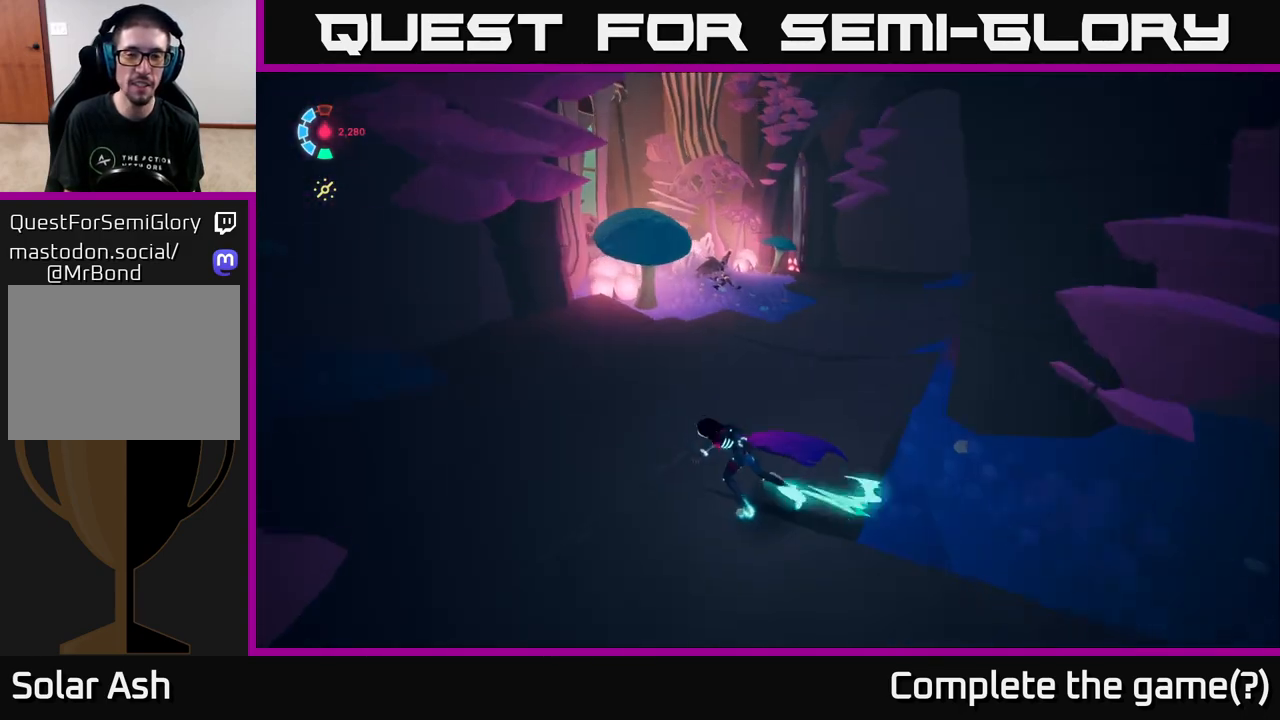
{"buttons": ["L2"], "left_stick": "up-right", "right_stick": "center", "events": [[17, "left_stick", "up"], [283, "left_stick", "up-right"], [400, "right_stick", "center"]]}
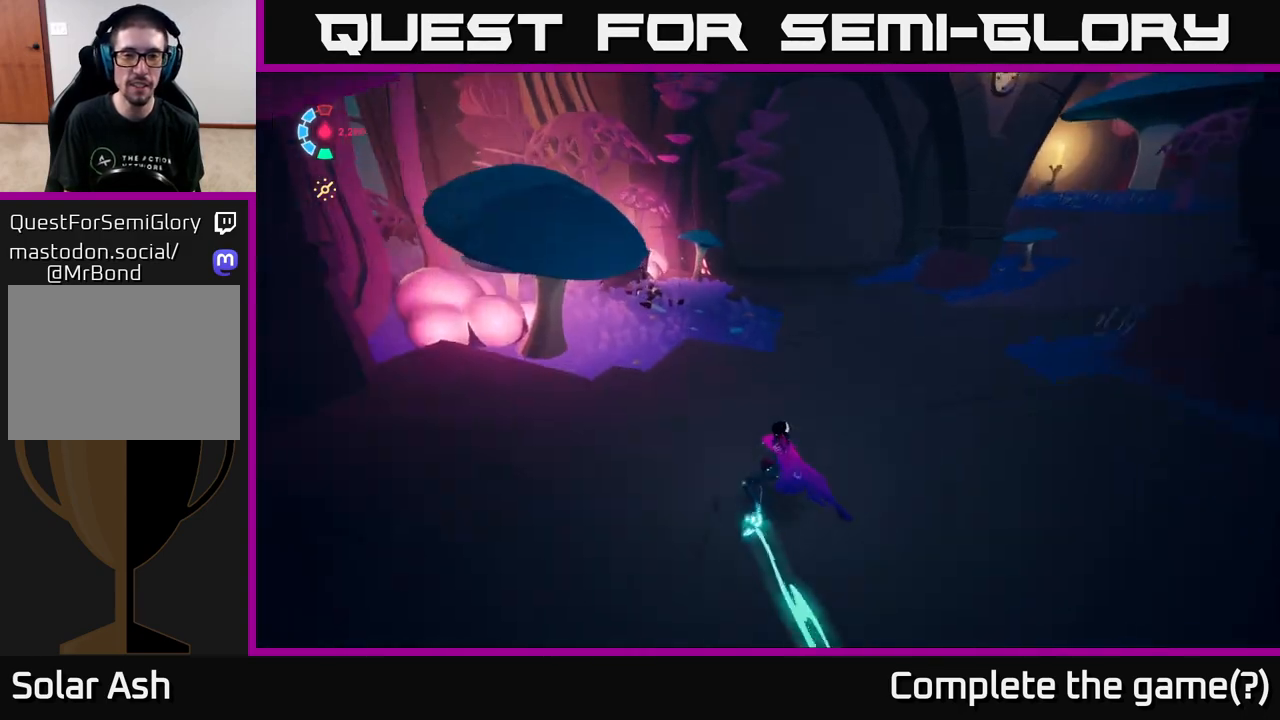
{"buttons": ["L2"], "left_stick": "up-right", "right_stick": "center", "events": []}
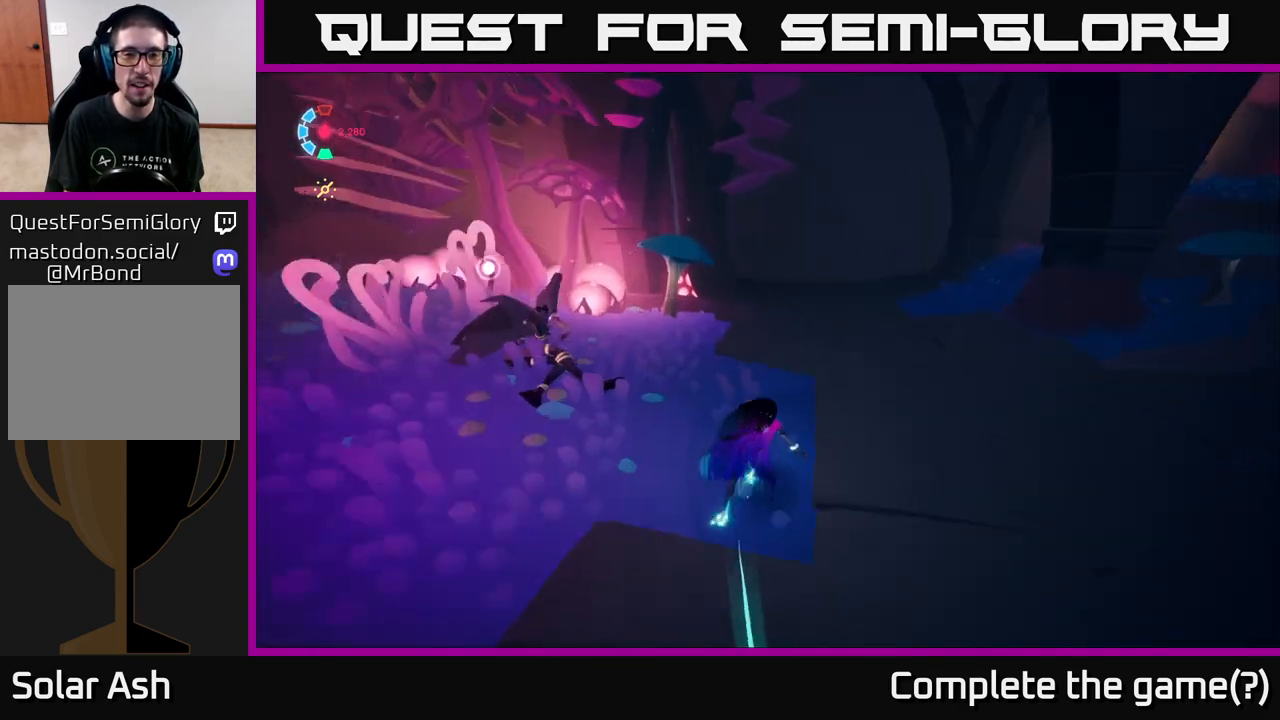
{"buttons": ["L2"], "left_stick": "up-right", "right_stick": "down-left", "events": [[467, "right_stick", "down-left"]]}
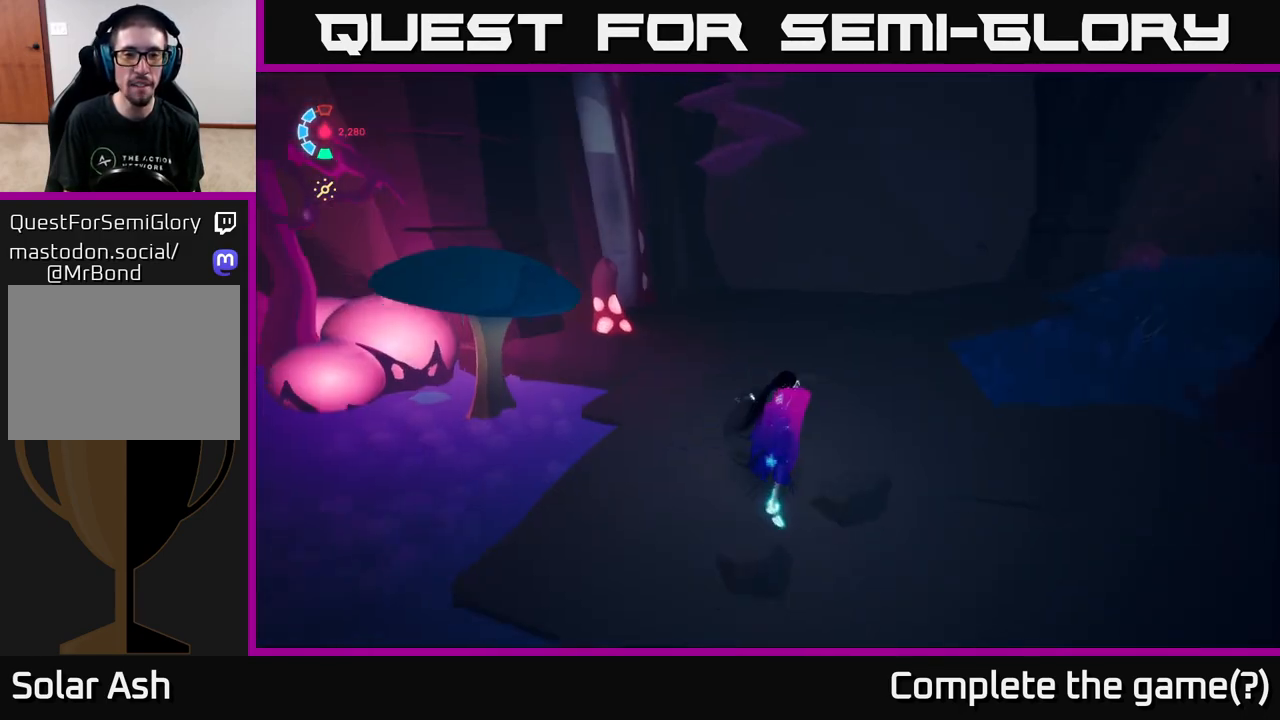
{"buttons": [], "left_stick": "up-right", "right_stick": "left", "events": [[167, "L2", "up"], [233, "right_stick", "left"]]}
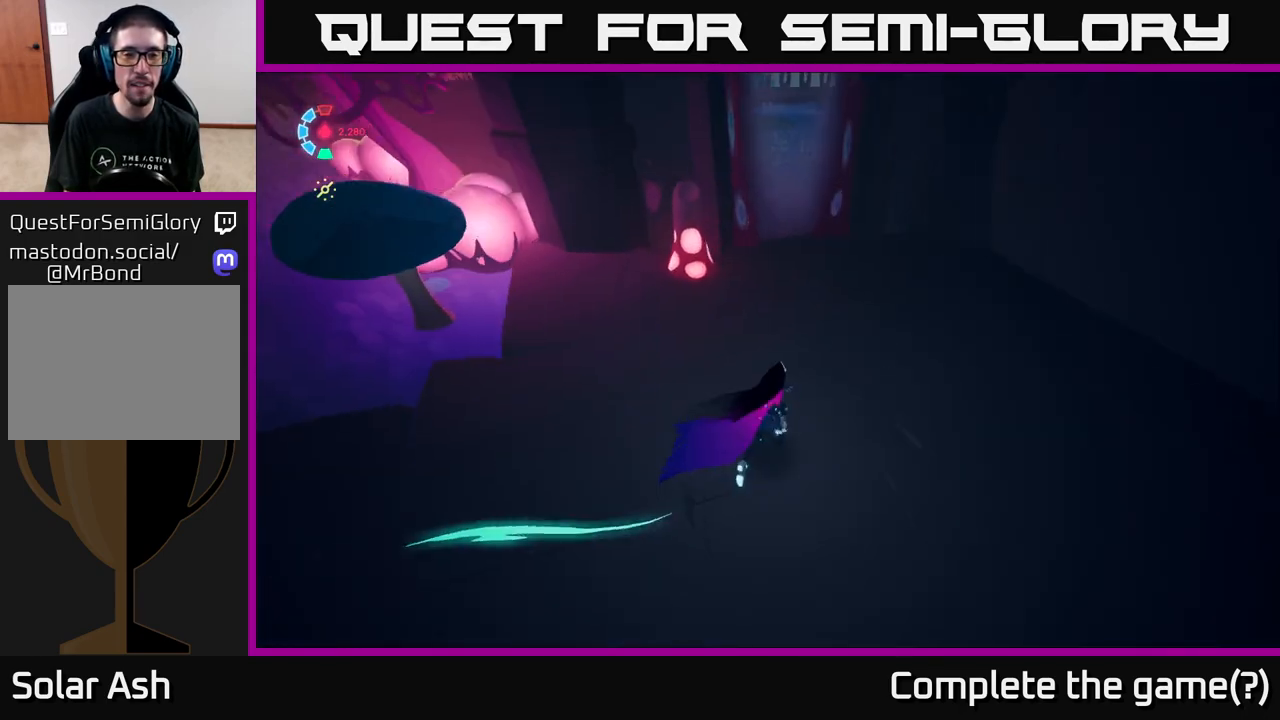
{"buttons": [], "left_stick": "center", "right_stick": "left", "events": [[67, "left_stick", "up"], [317, "left_stick", "center"]]}
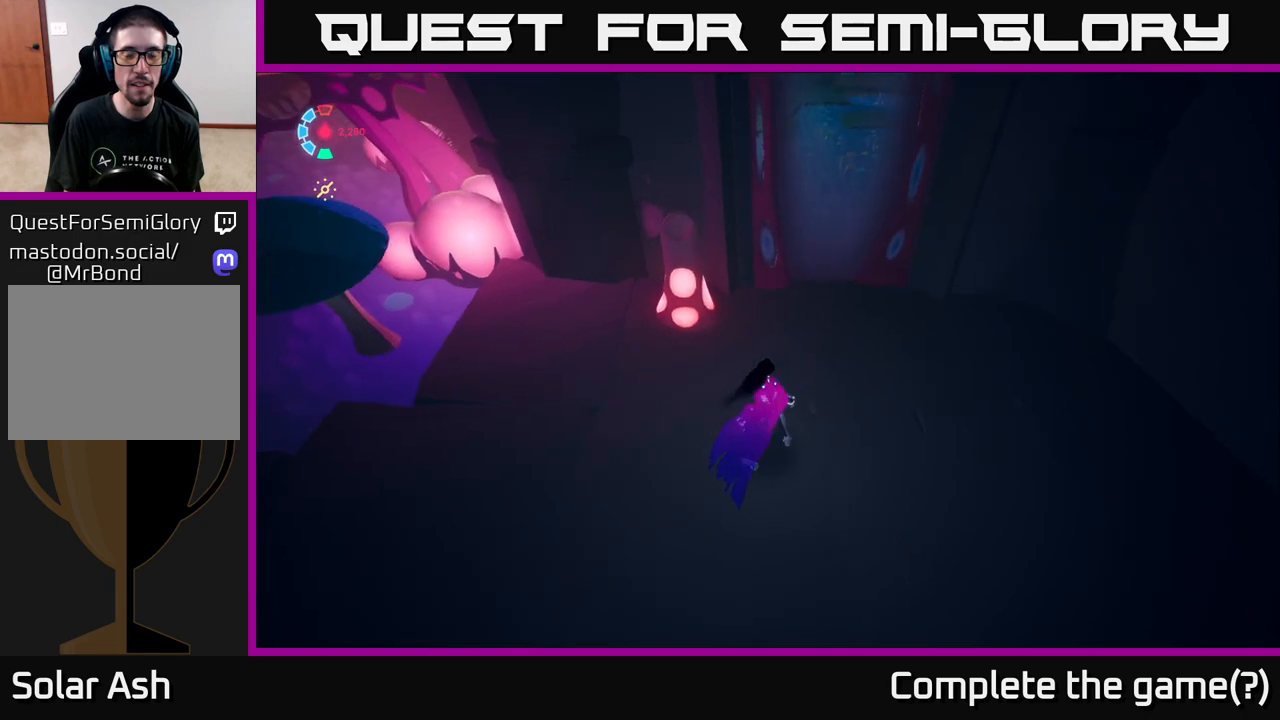
{"buttons": [], "left_stick": "up-right", "right_stick": "center", "events": [[83, "left_stick", "up-right"], [350, "right_stick", "center"]]}
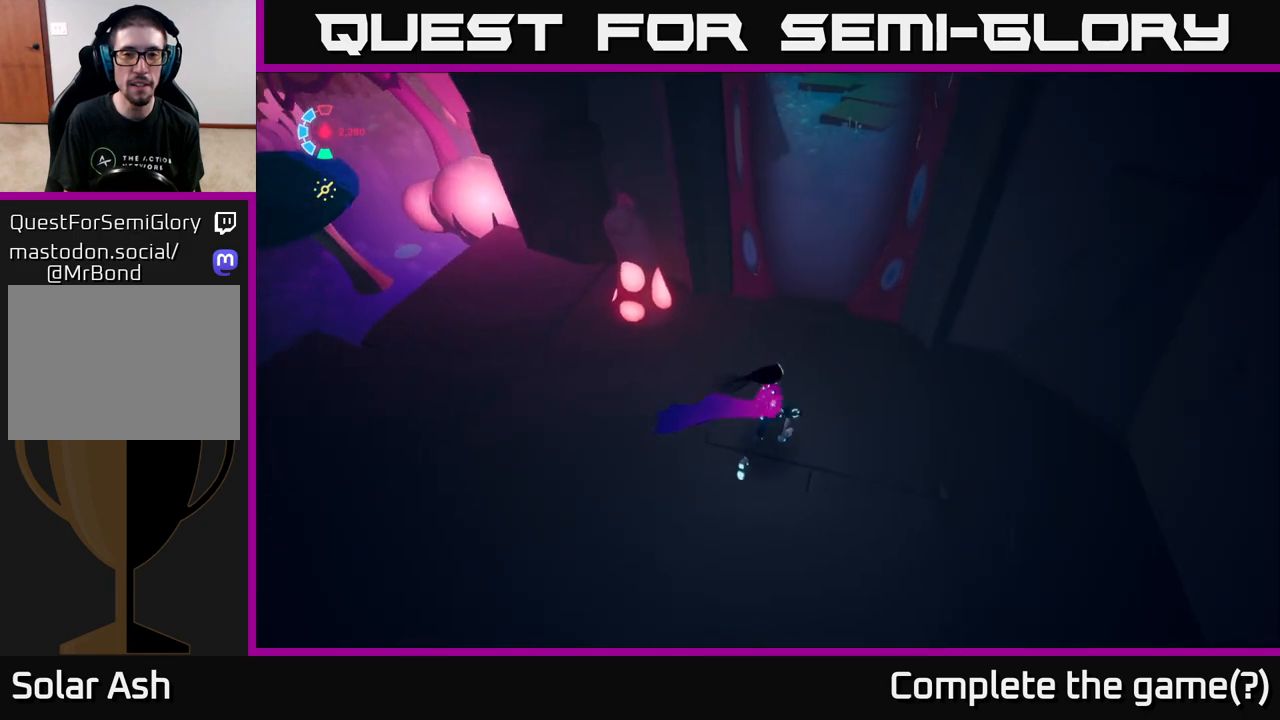
{"buttons": [], "left_stick": "up", "right_stick": "center", "events": [[17, "left_stick", "up"]]}
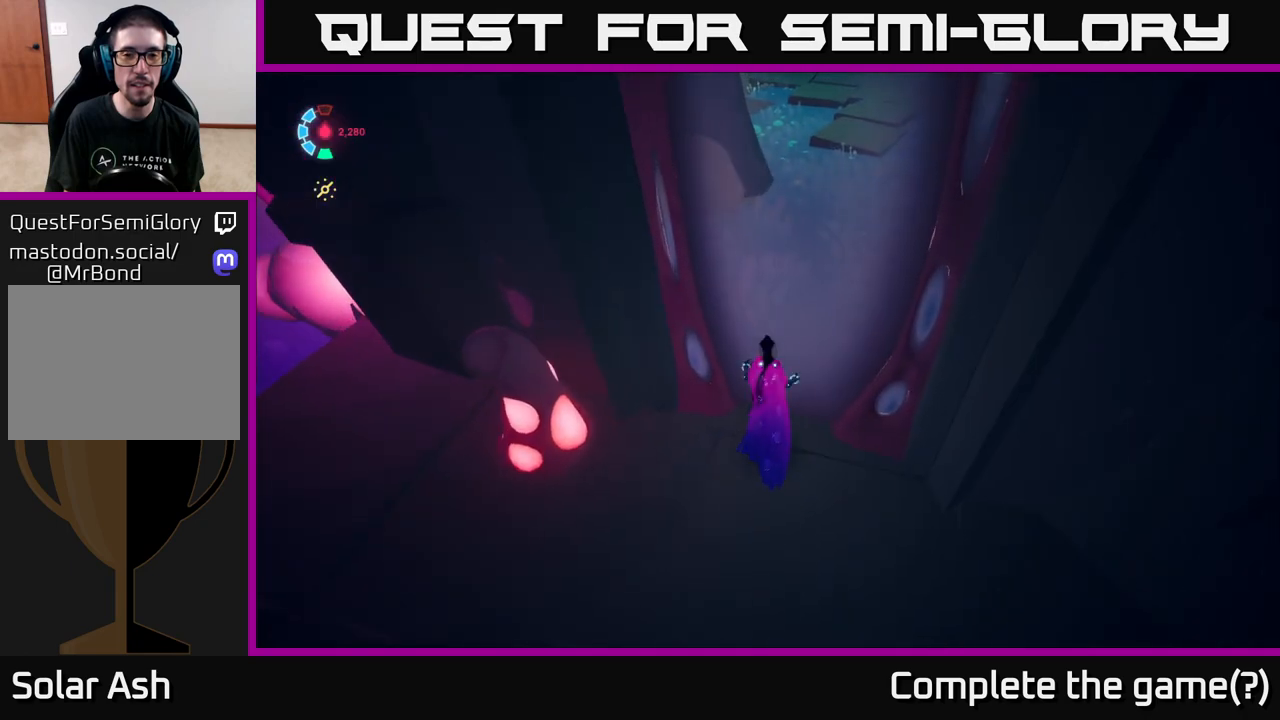
{"buttons": [], "left_stick": "center", "right_stick": "up-right", "events": [[100, "right_stick", "up-right"], [117, "left_stick", "up-right"], [400, "left_stick", "center"]]}
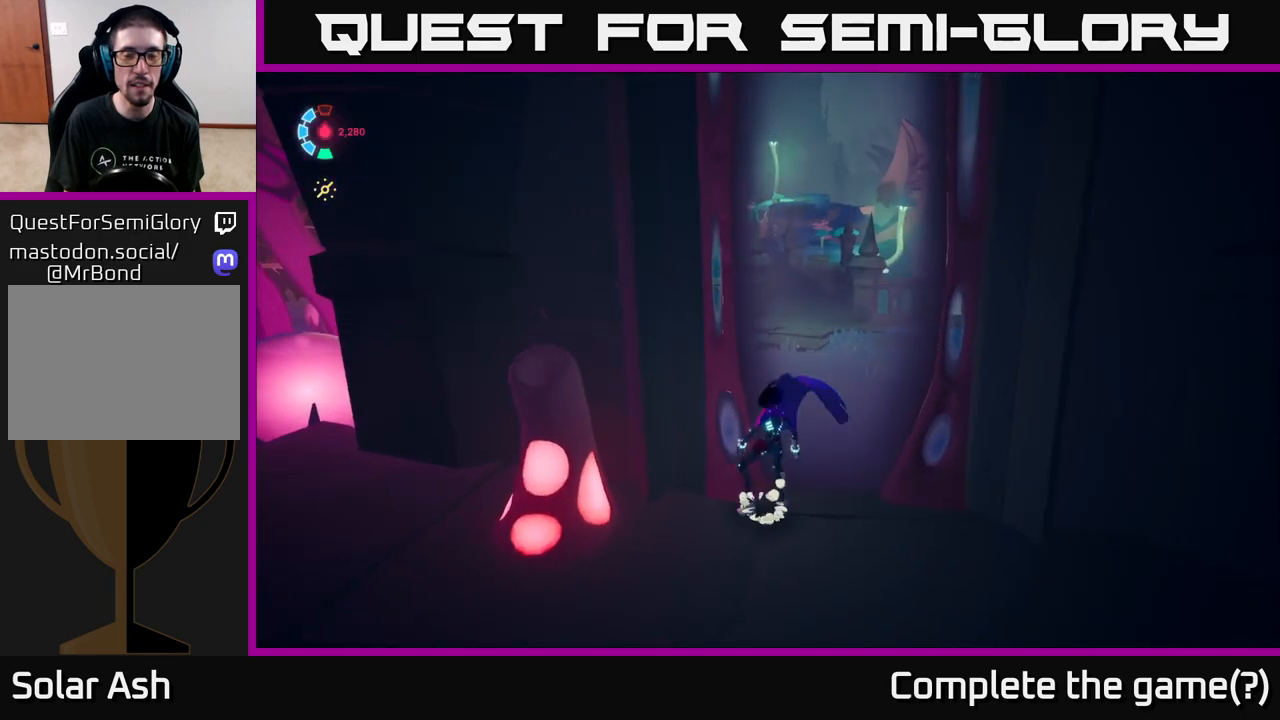
{"buttons": ["X"], "left_stick": "up", "right_stick": "center", "events": [[33, "right_stick", "center"], [267, "left_stick", "right"], [417, "left_stick", "up"], [467, "X", "down"]]}
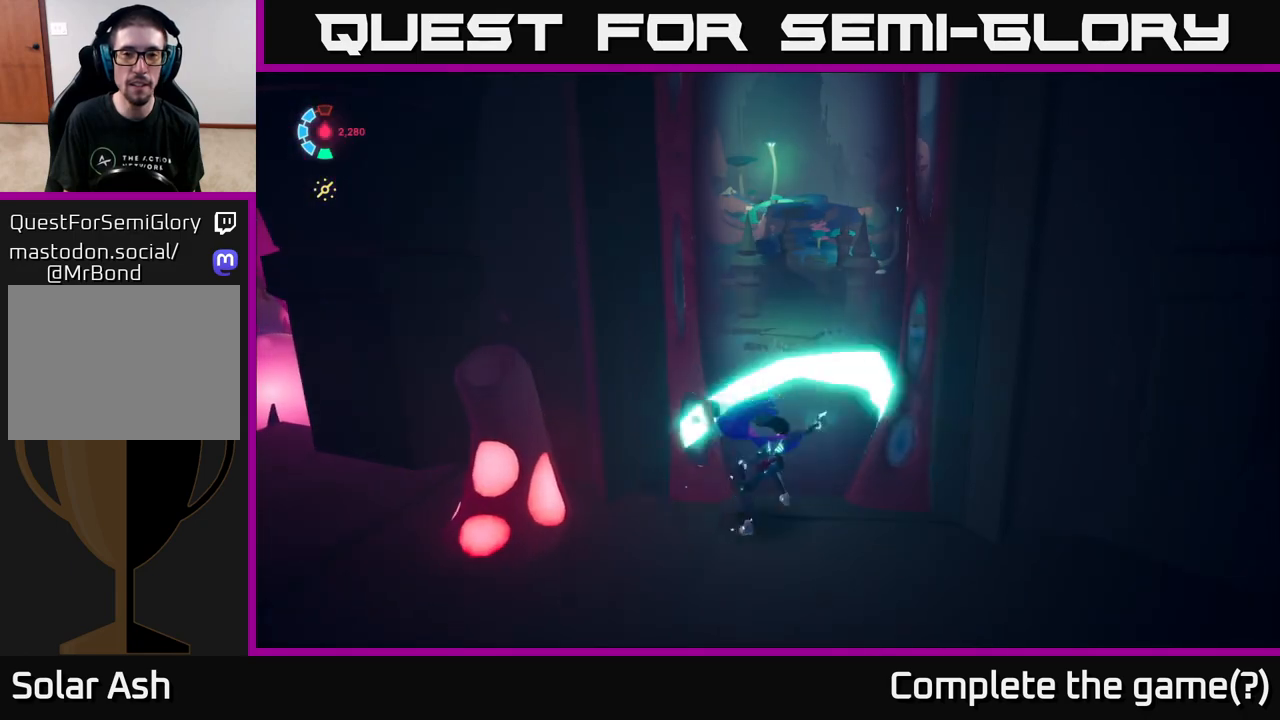
{"buttons": [], "left_stick": "center", "right_stick": "center", "events": [[100, "left_stick", "center"], [167, "X", "up"]]}
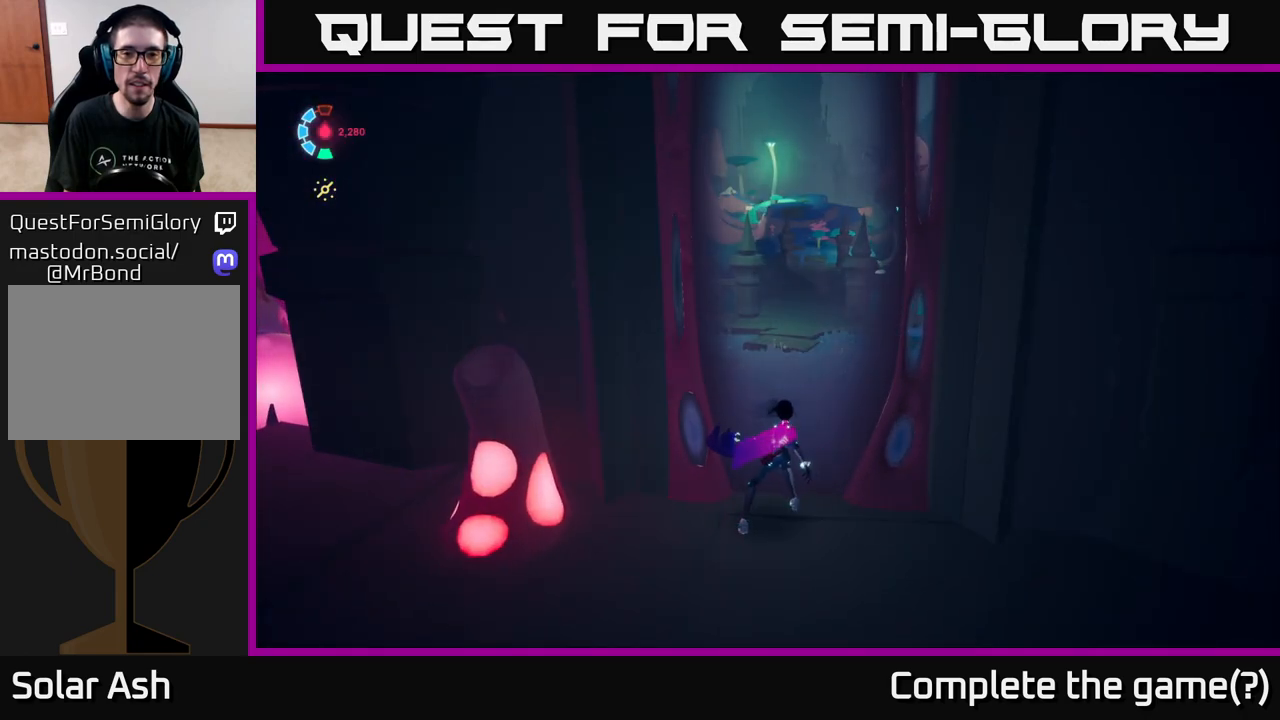
{"buttons": [], "left_stick": "down", "right_stick": "center", "events": [[133, "left_stick", "down"], [167, "right_stick", "up-right"], [400, "right_stick", "center"]]}
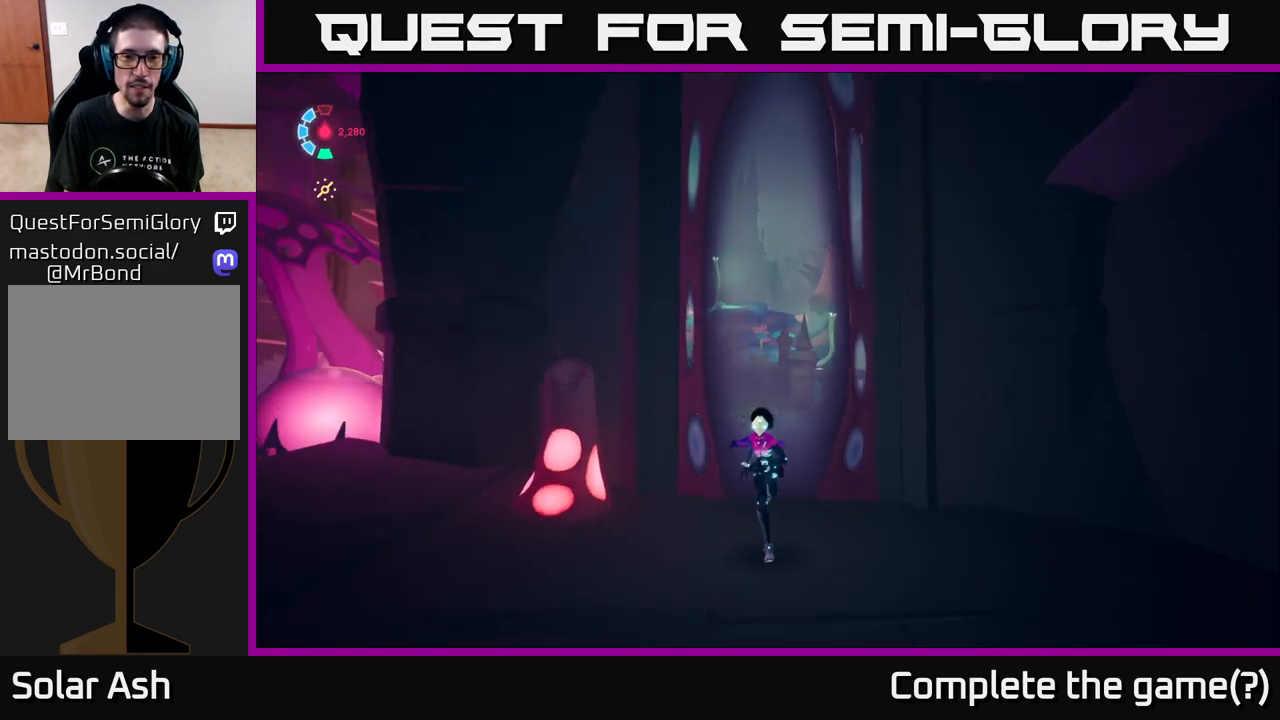
{"buttons": [], "left_stick": "center", "right_stick": "center", "events": [[50, "left_stick", "down-right"], [167, "left_stick", "right"], [283, "left_stick", "up-right"], [400, "left_stick", "up"], [500, "left_stick", "center"]]}
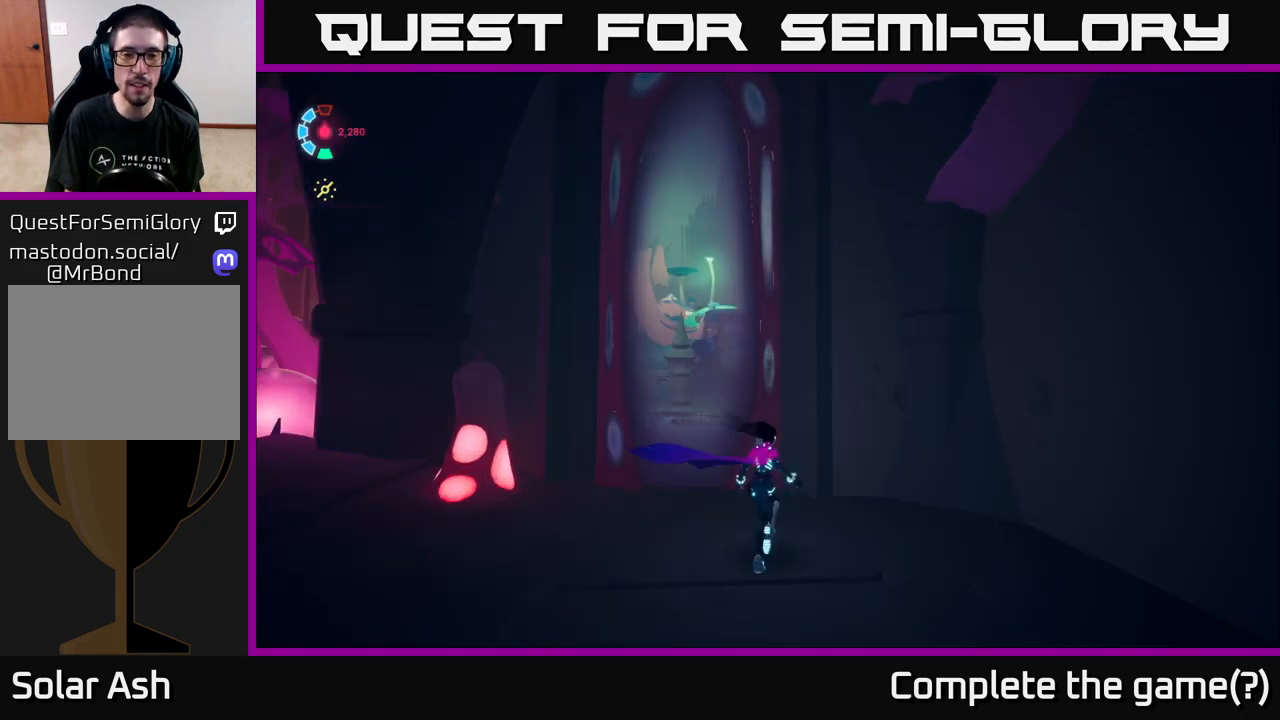
{"buttons": [], "left_stick": "center", "right_stick": "center", "events": []}
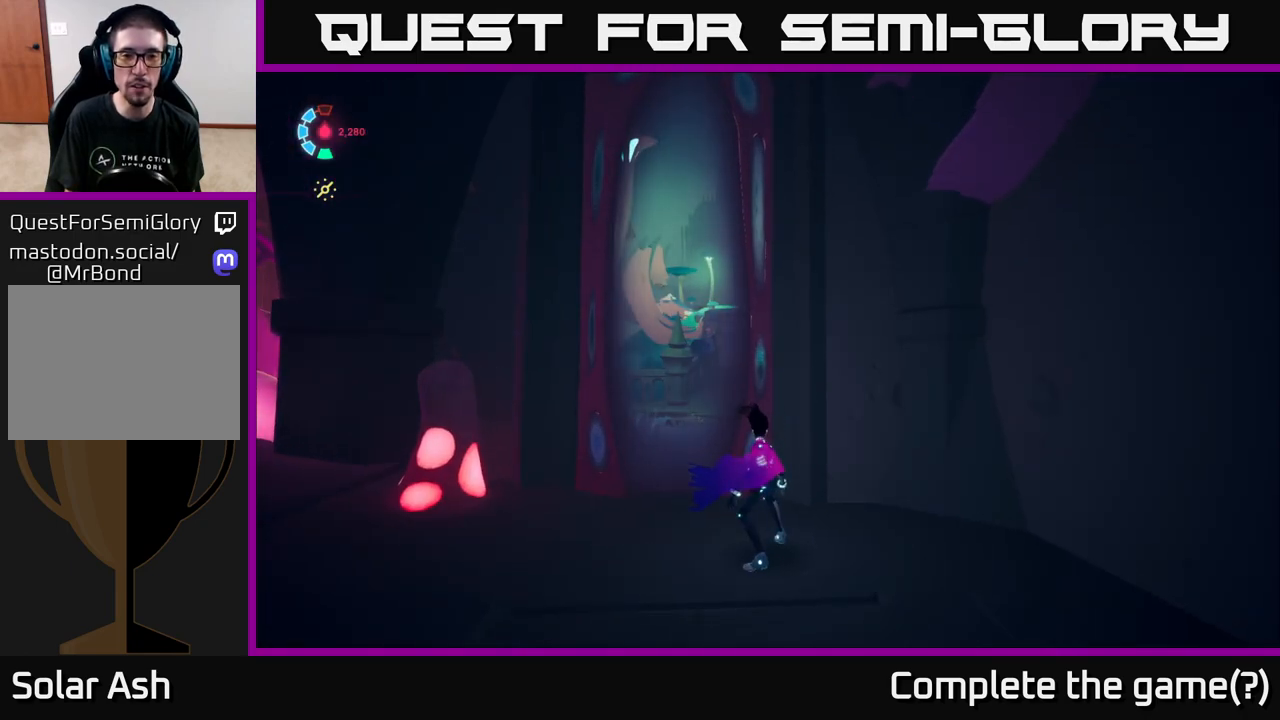
{"buttons": [], "left_stick": "up-right", "right_stick": "center", "events": [[100, "left_stick", "left"], [300, "left_stick", "up"], [500, "left_stick", "up-right"]]}
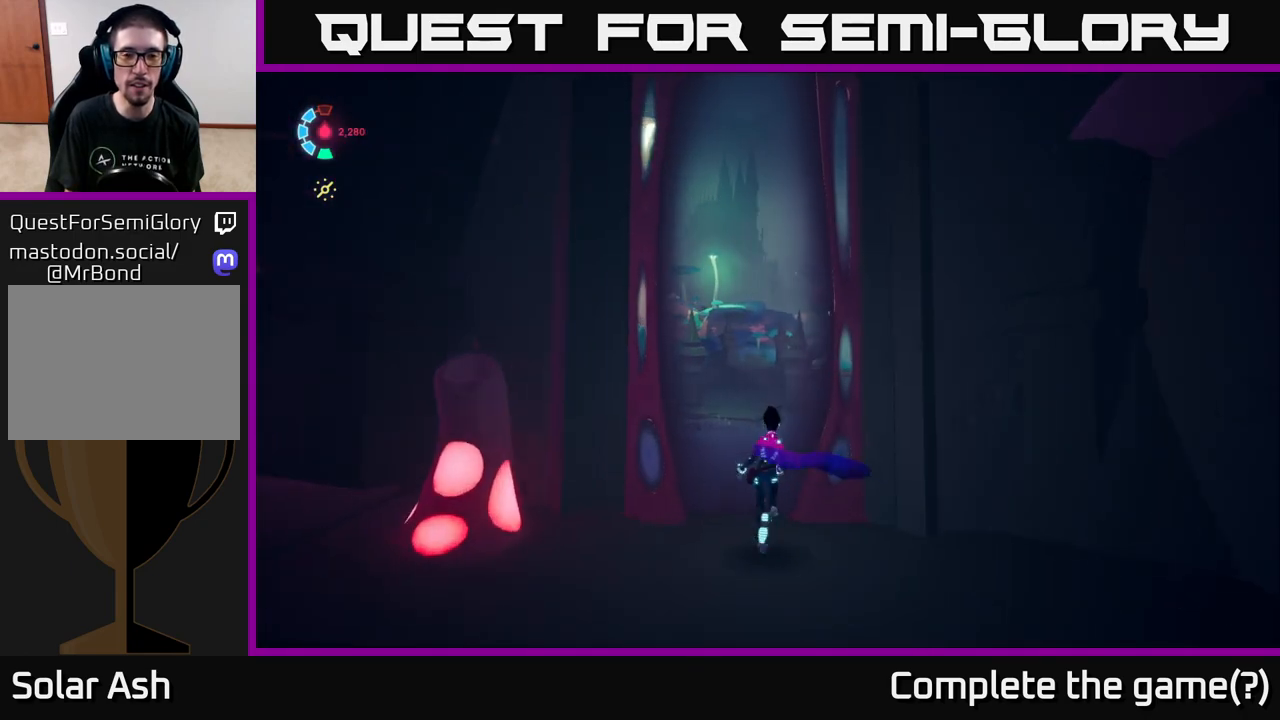
{"buttons": [], "left_stick": "down", "right_stick": "left", "events": [[133, "left_stick", "center"], [400, "left_stick", "down"], [400, "right_stick", "left"]]}
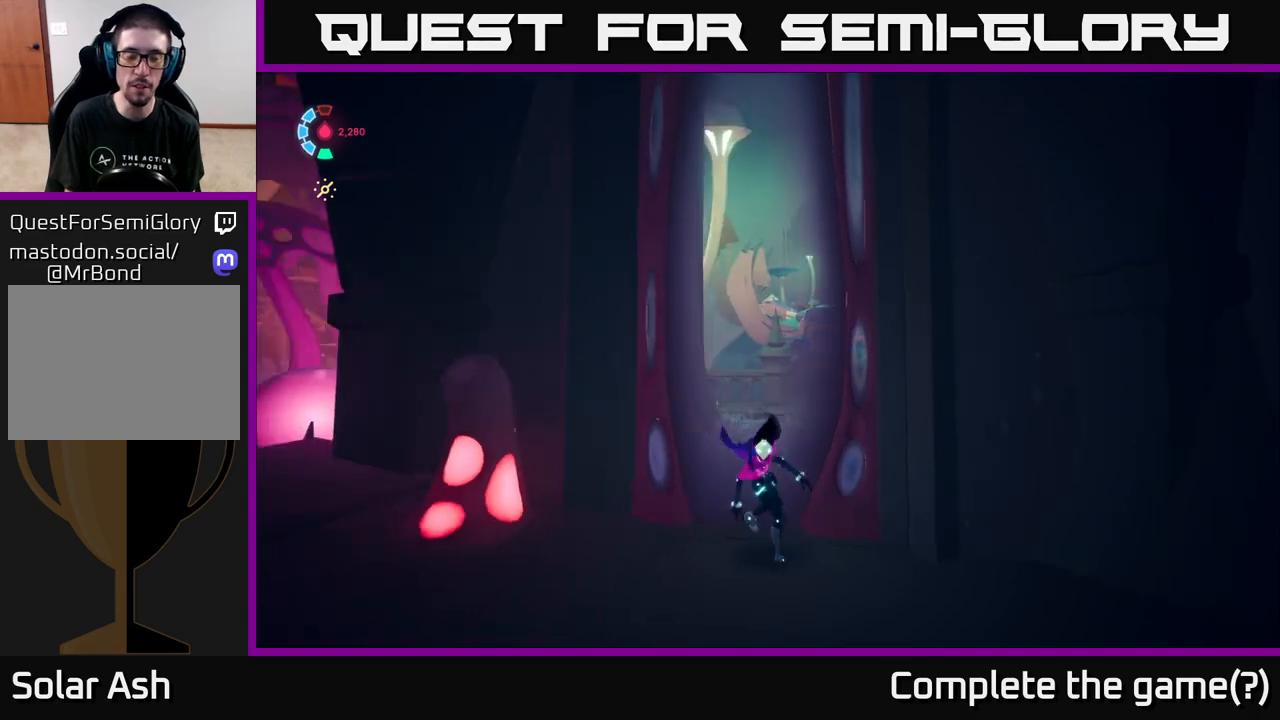
{"buttons": ["L2"], "left_stick": "up-left", "right_stick": "center", "events": [[83, "left_stick", "down-left"], [217, "left_stick", "left"], [233, "L2", "down"], [483, "left_stick", "up-left"], [500, "right_stick", "center"]]}
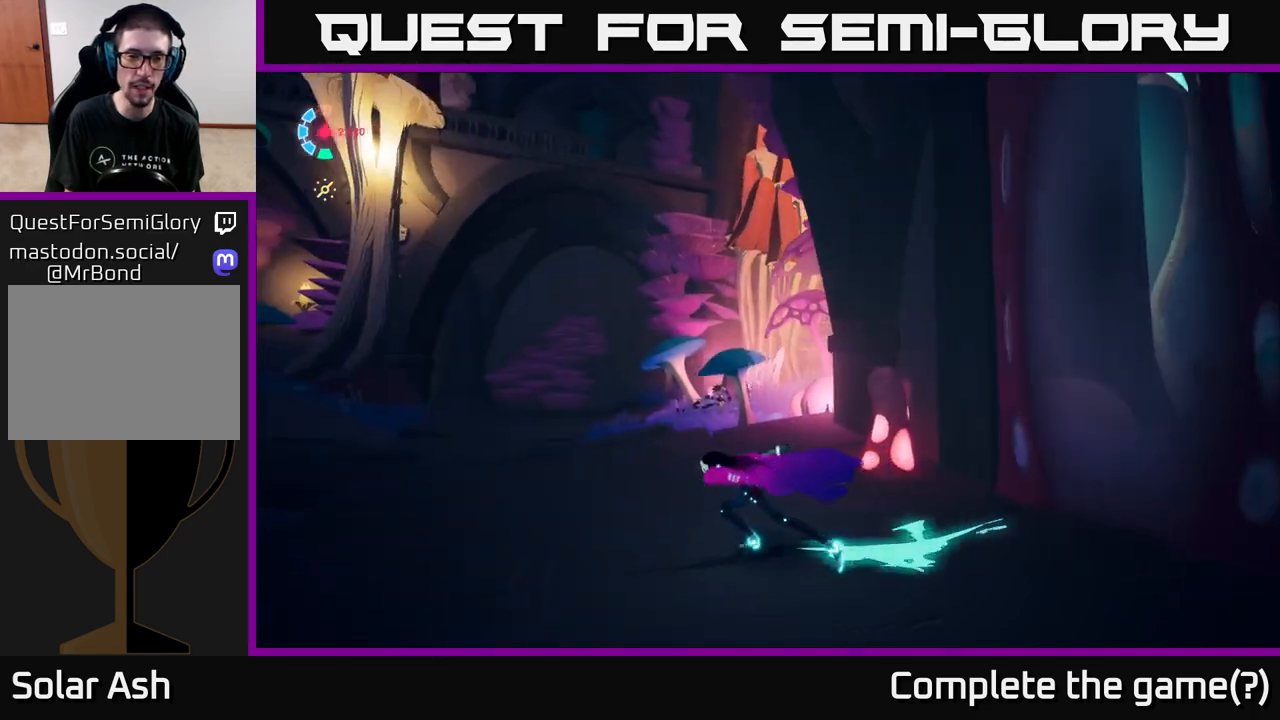
{"buttons": ["L2"], "left_stick": "up-left", "right_stick": "down-right", "events": [[300, "right_stick", "down-right"]]}
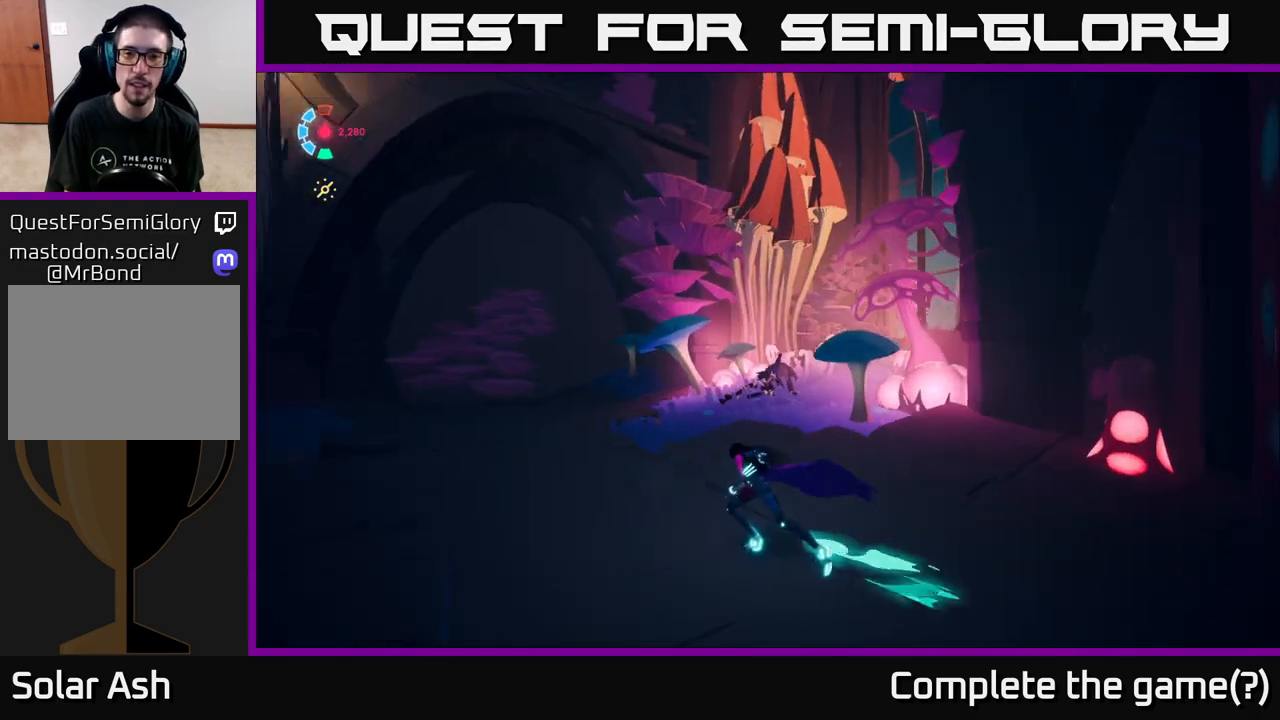
{"buttons": ["L2"], "left_stick": "up", "right_stick": "right", "events": [[217, "right_stick", "right"], [300, "left_stick", "up"]]}
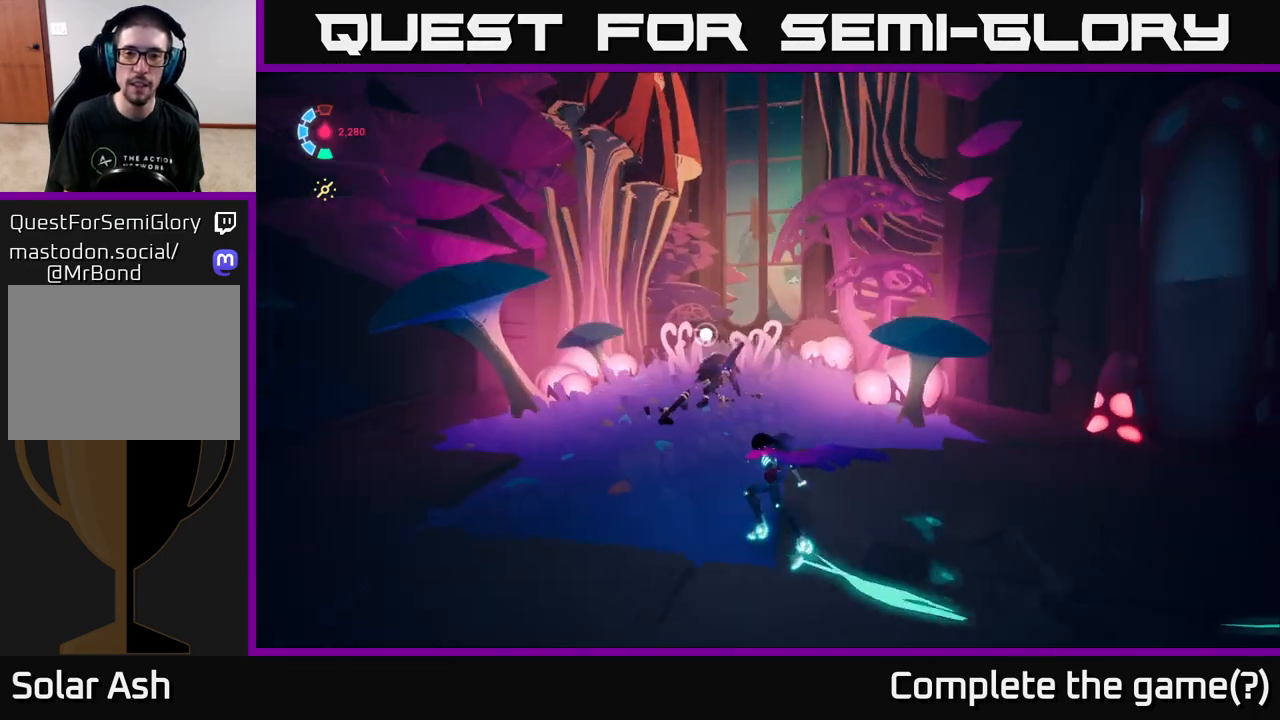
{"buttons": [], "left_stick": "up-left", "right_stick": "center", "events": [[33, "left_stick", "up-left"], [200, "left_stick", "up"], [300, "right_stick", "down"], [317, "left_stick", "up-right"], [417, "L2", "up"], [483, "right_stick", "center"], [500, "left_stick", "up-left"]]}
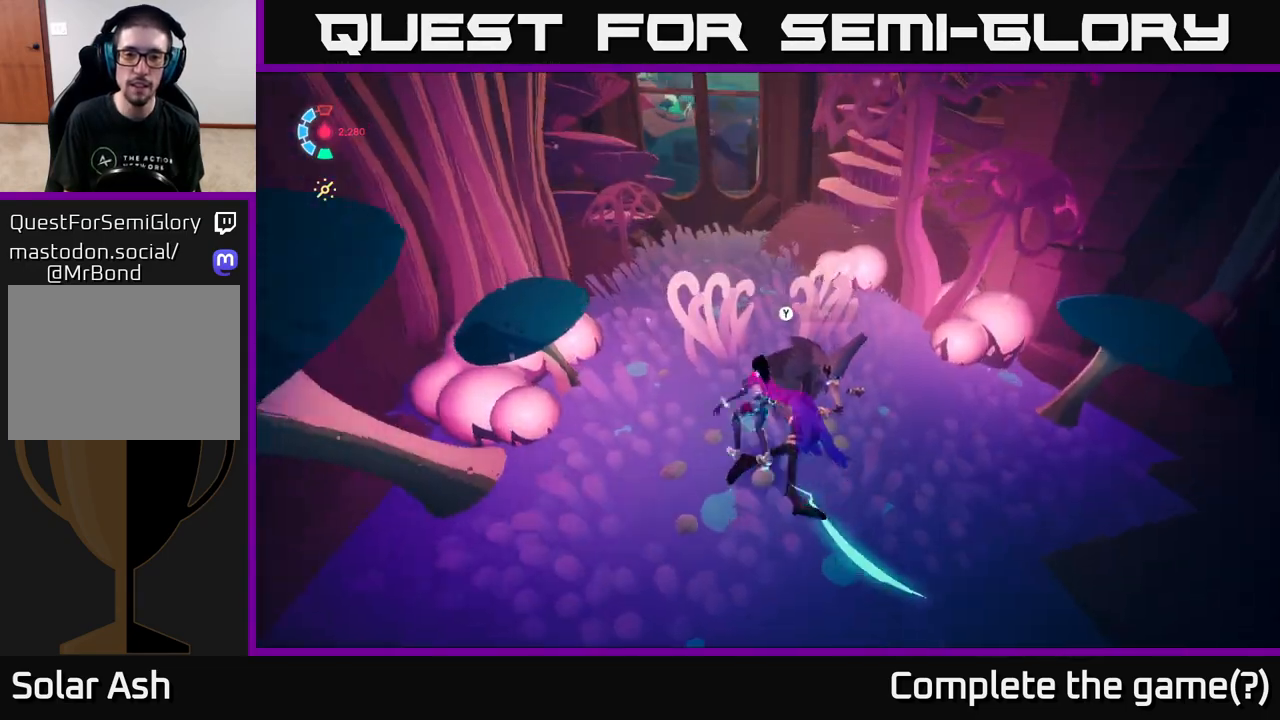
{"buttons": [], "left_stick": "center", "right_stick": "center", "events": [[200, "left_stick", "center"]]}
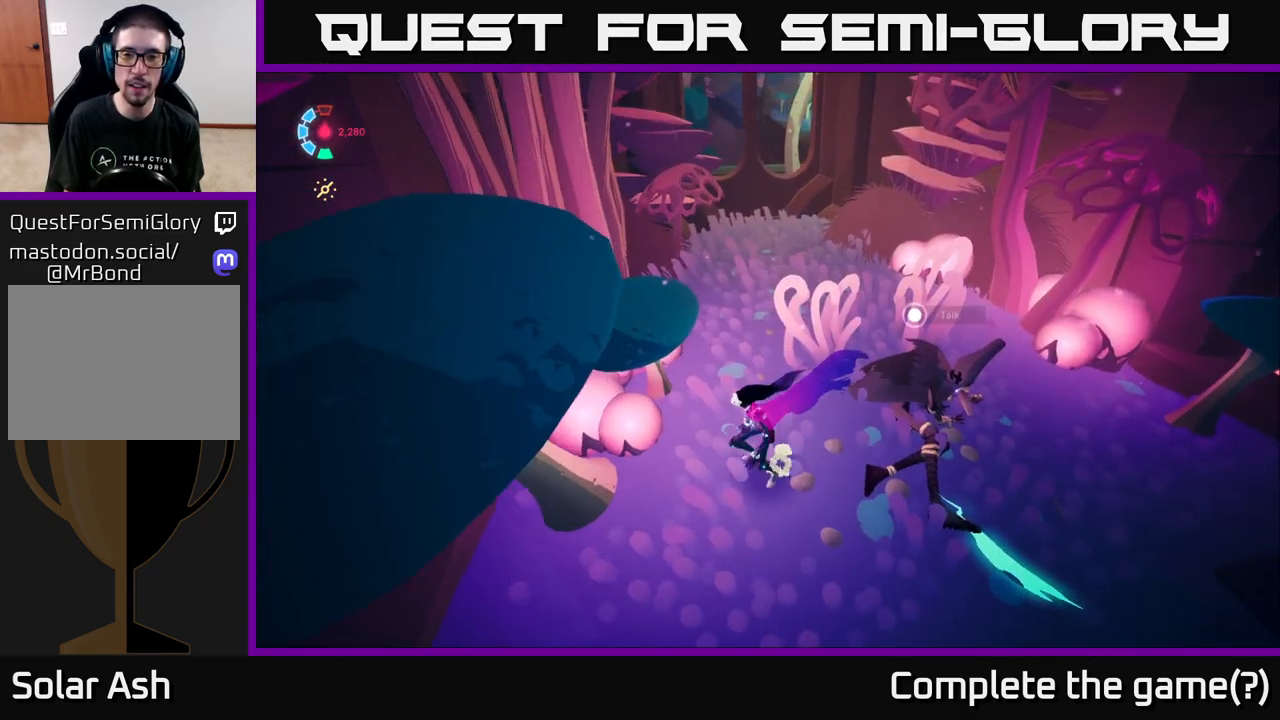
{"buttons": ["L2"], "left_stick": "up-right", "right_stick": "center", "events": [[150, "left_stick", "up-right"], [267, "right_stick", "up"], [400, "L2", "down"], [483, "right_stick", "center"]]}
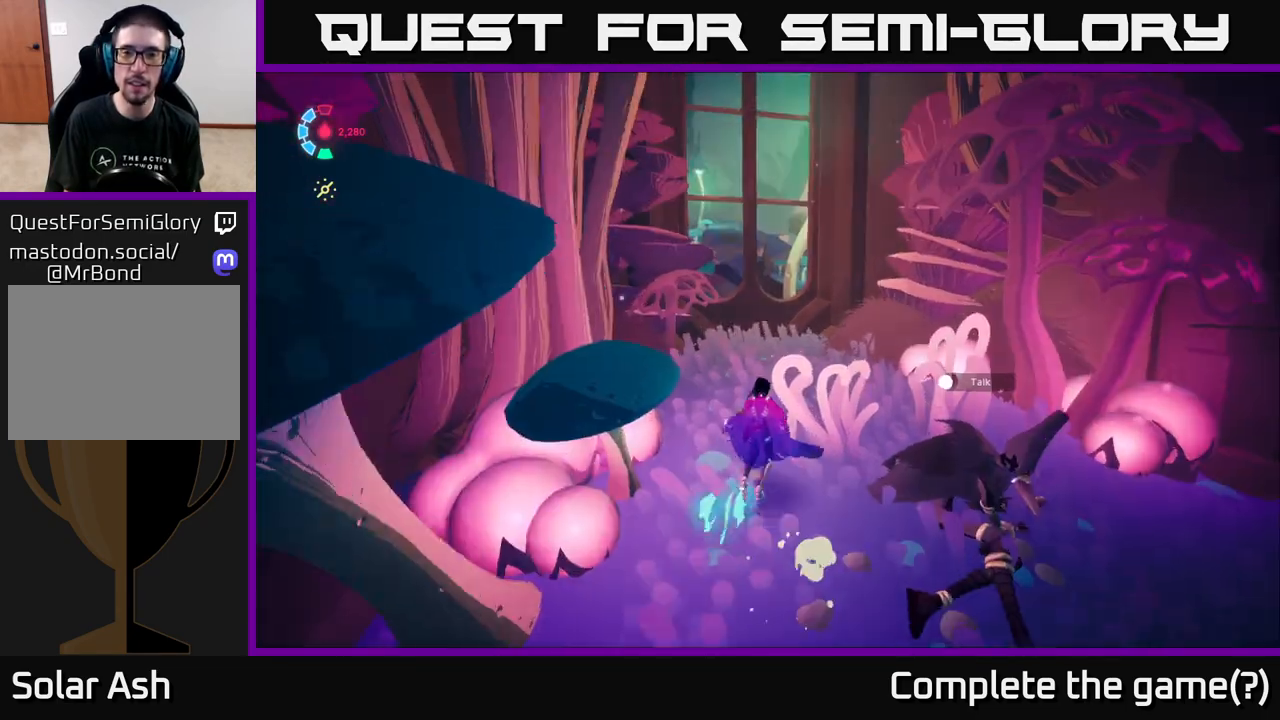
{"buttons": [], "left_stick": "center", "right_stick": "down-left", "events": [[200, "left_stick", "up"], [417, "right_stick", "down-left"], [450, "L2", "up"], [500, "left_stick", "center"]]}
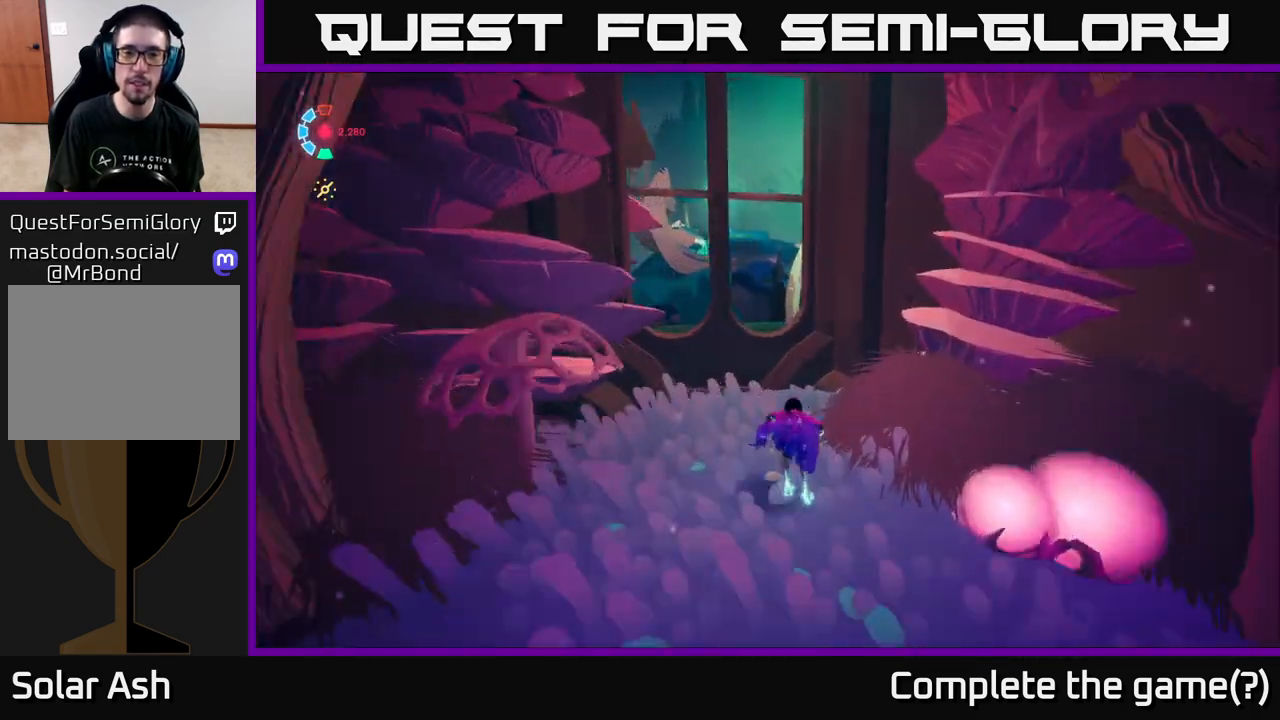
{"buttons": [], "left_stick": "center", "right_stick": "right", "events": [[50, "right_stick", "center"], [117, "right_stick", "right"], [217, "left_stick", "down-right"], [500, "left_stick", "center"]]}
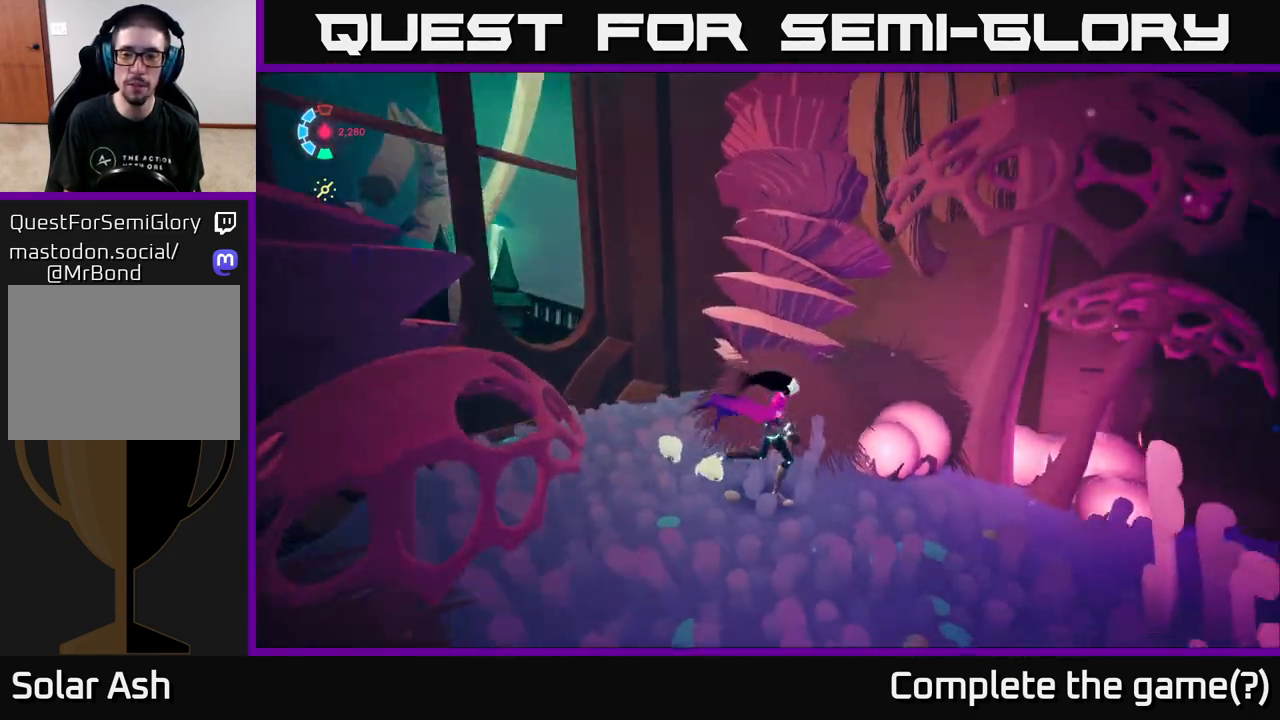
{"buttons": [], "left_stick": "center", "right_stick": "right", "events": []}
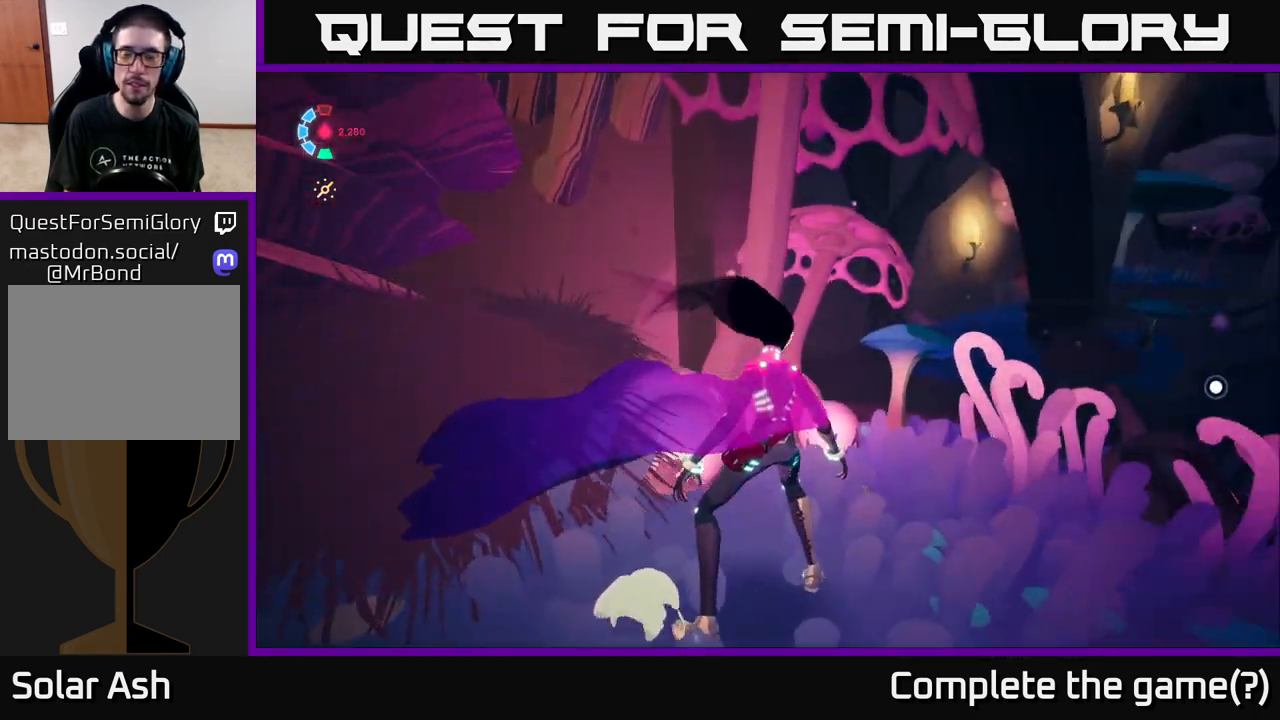
{"buttons": ["L2"], "left_stick": "up-right", "right_stick": "center", "events": [[150, "left_stick", "right"], [350, "L2", "down"], [400, "left_stick", "up-right"], [400, "right_stick", "center"]]}